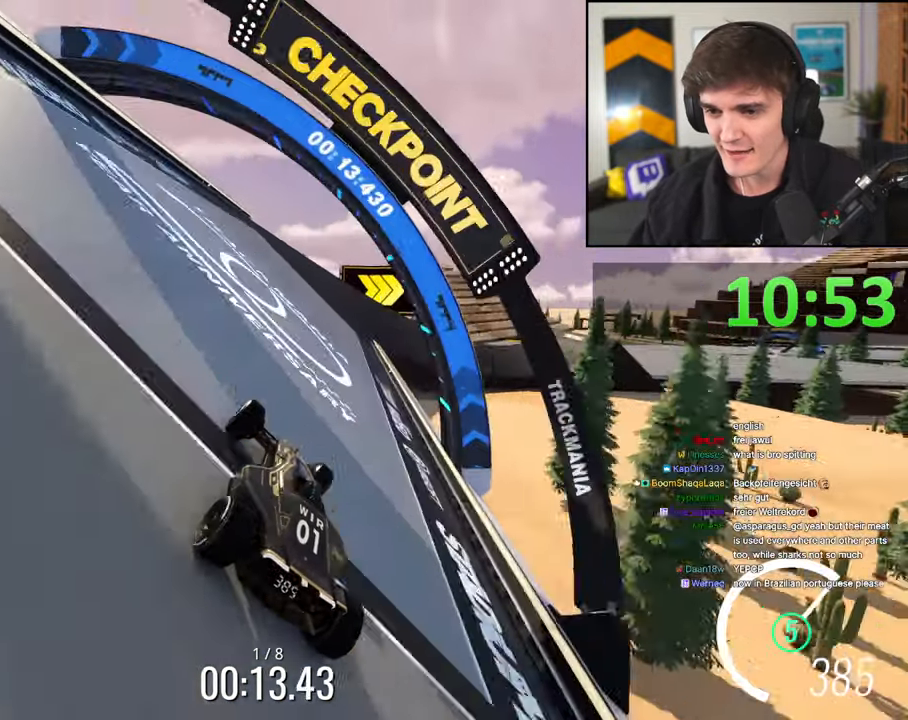
Gameplay with keyboard; each line is a JSON object with the keys held at the frame after it. "events" lists presses ("down") and releases ("up") of "brake", "down", "left", "right" and "up" between this image and that frame as [ms after this image, input, new state], when the widget could be followed in between. No other keys are recorded. Mouse input is not recorded. Key names are as the overlay labels them; some are game actions (e.g. jump) rather than physical keys.
{"keys": ["right", "up"], "events": []}
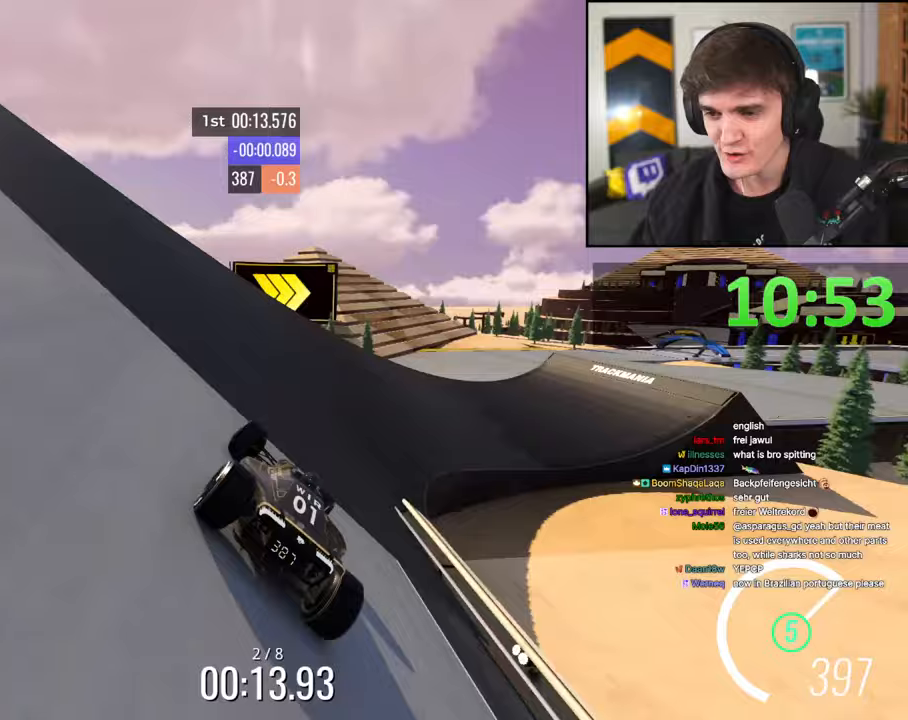
{"keys": ["right", "up"], "events": []}
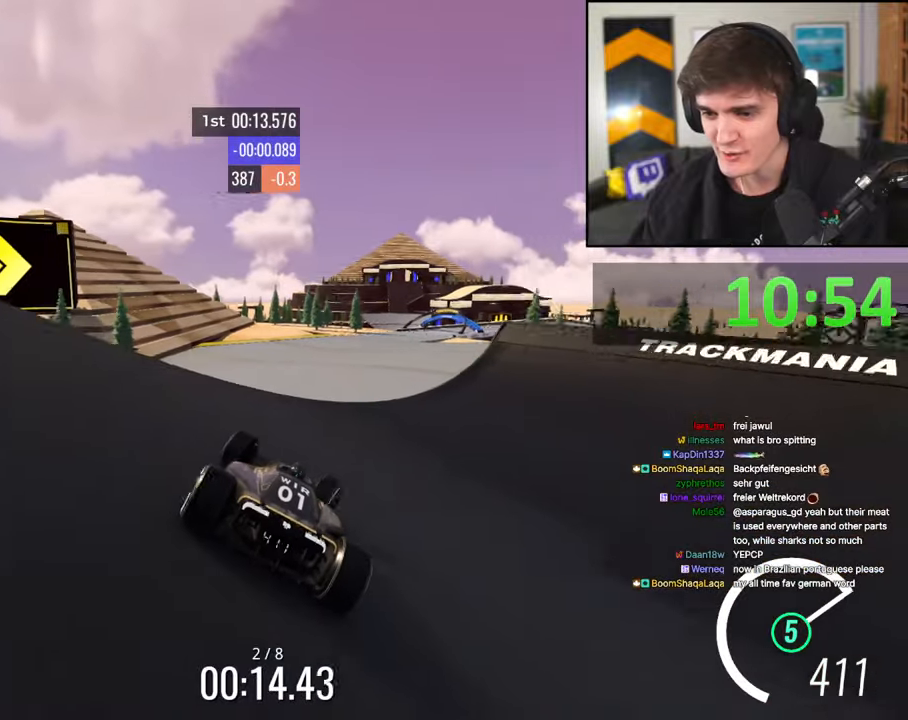
{"keys": ["up"], "events": [[33, "right", "up"]]}
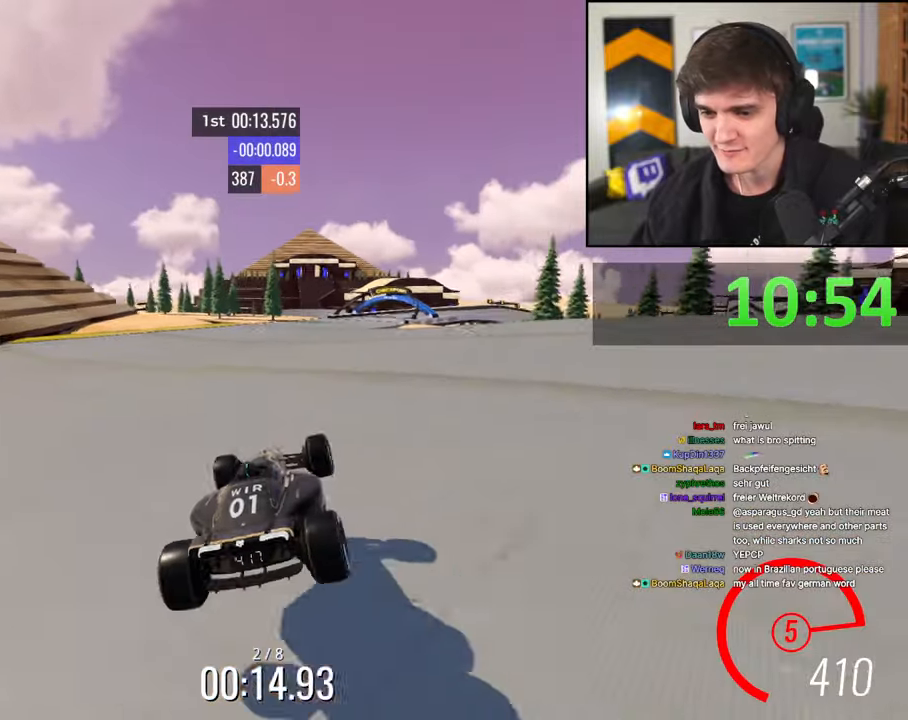
{"keys": ["right", "up"], "events": [[133, "right", "down"], [233, "right", "up"], [333, "right", "down"]]}
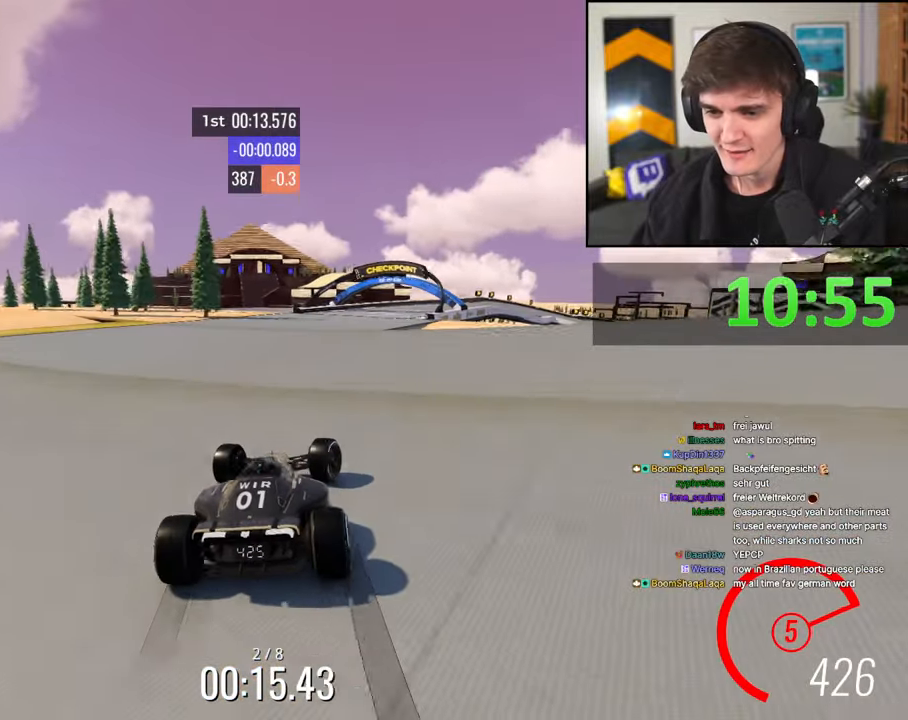
{"keys": ["brake", "right", "up"], "events": [[17, "right", "up"], [67, "right", "down"], [300, "right", "up"], [383, "brake", "down"], [383, "right", "down"]]}
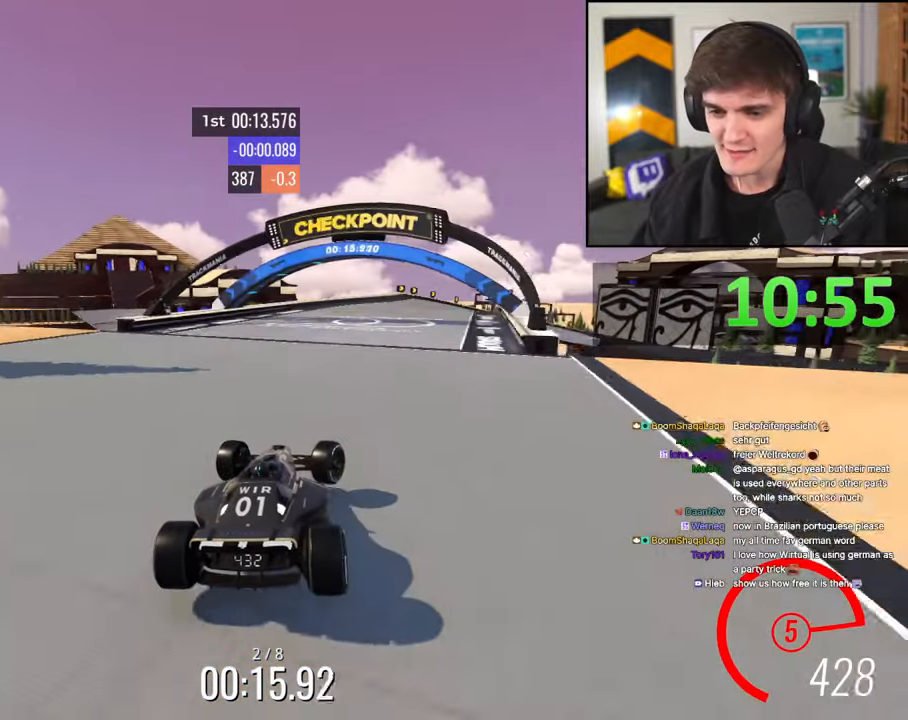
{"keys": ["right", "up"], "events": [[67, "brake", "up"]]}
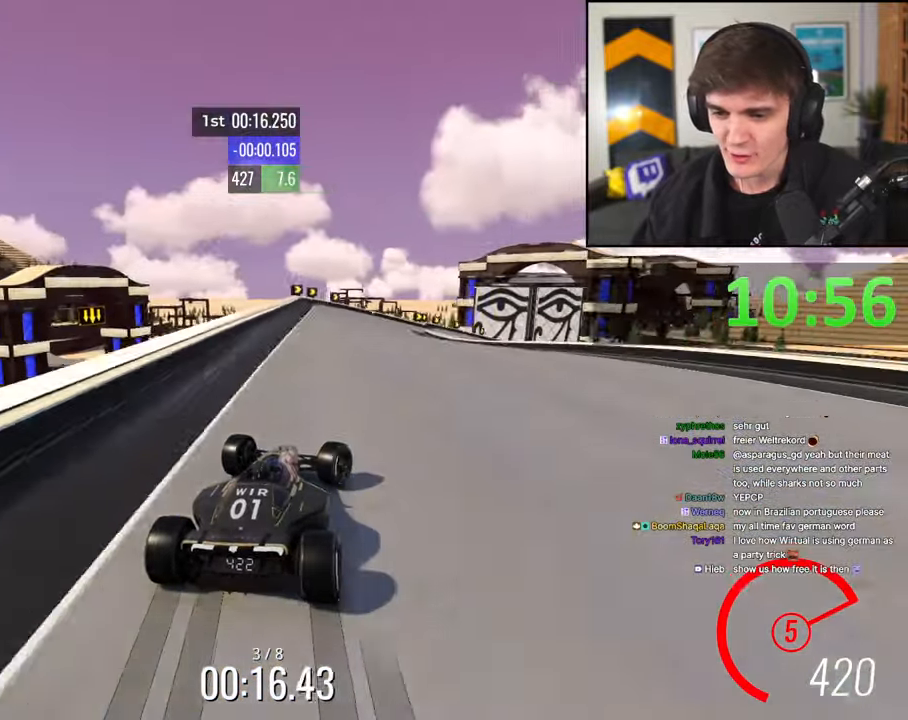
{"keys": ["brake", "right", "up"], "events": [[183, "right", "up"], [283, "right", "down"], [417, "right", "up"], [467, "brake", "down"], [467, "right", "down"]]}
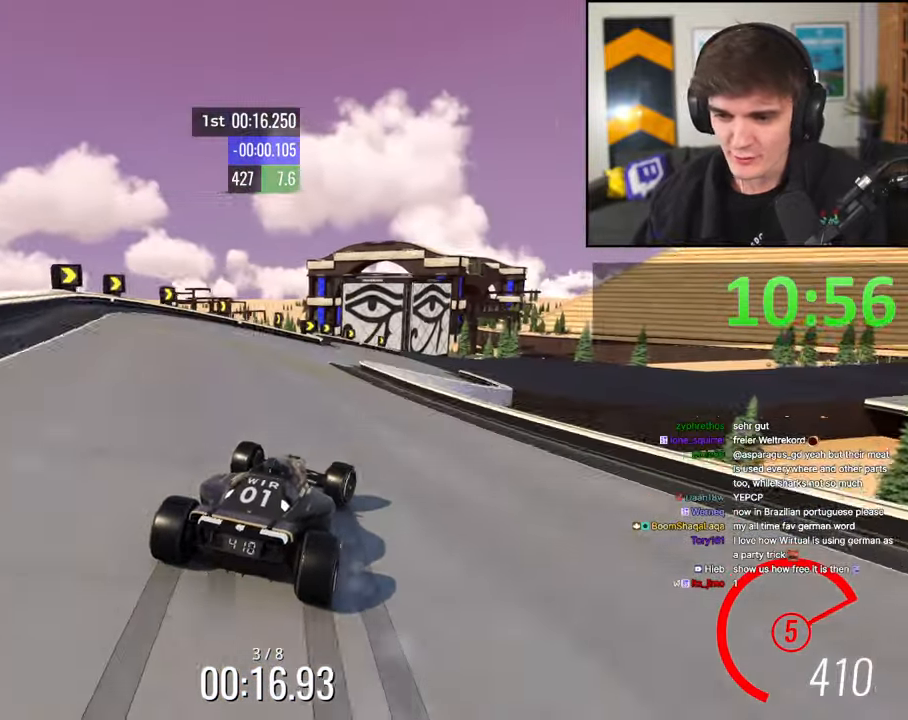
{"keys": ["right", "up"], "events": [[150, "brake", "up"]]}
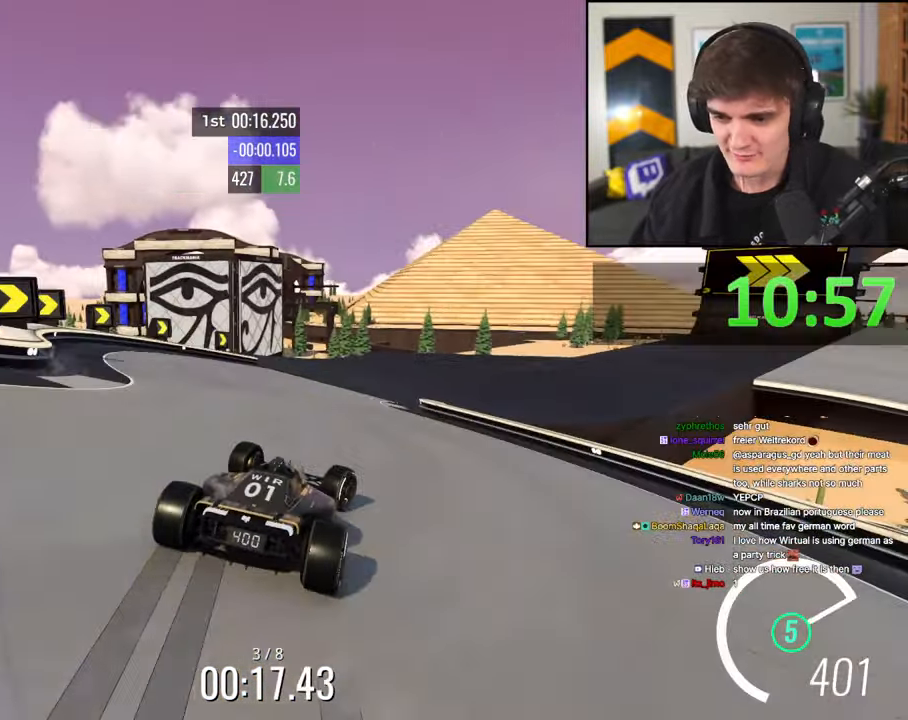
{"keys": ["right", "up"], "events": [[267, "right", "up"], [317, "right", "down"]]}
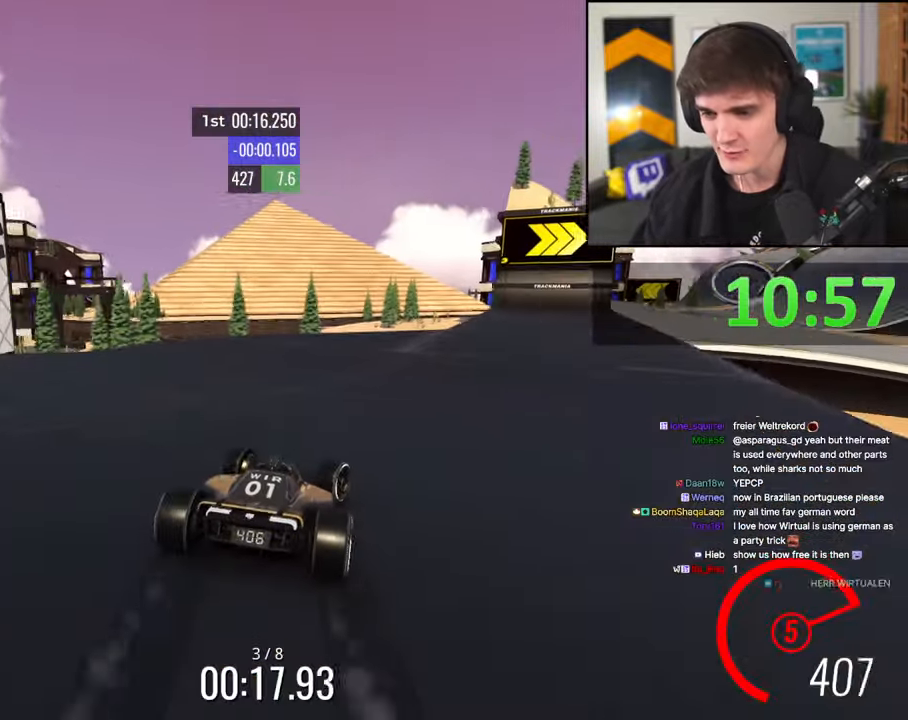
{"keys": ["right", "up"], "events": []}
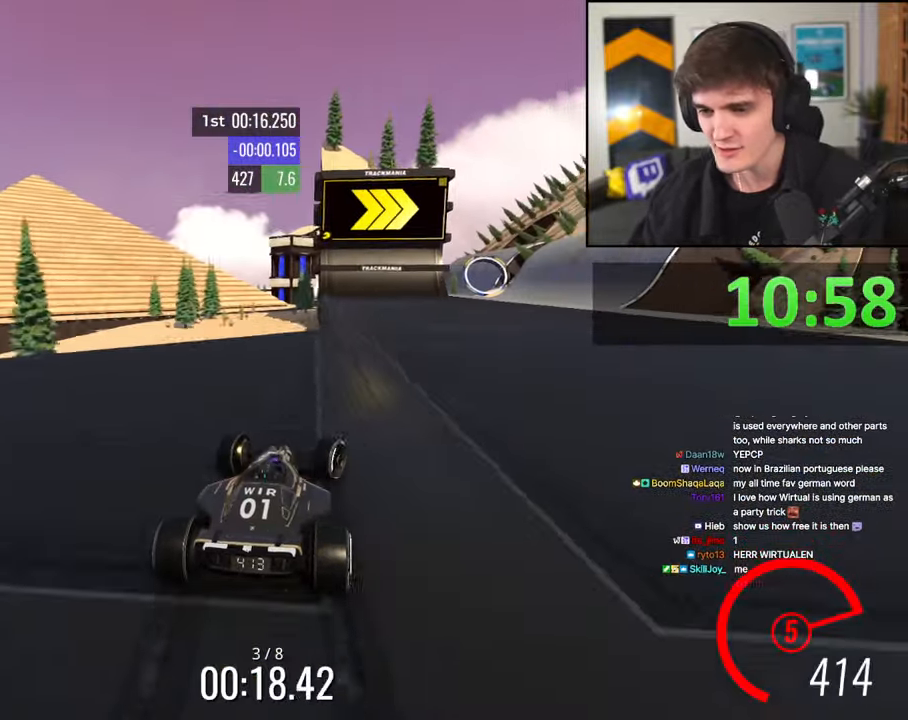
{"keys": ["up"], "events": [[483, "right", "up"]]}
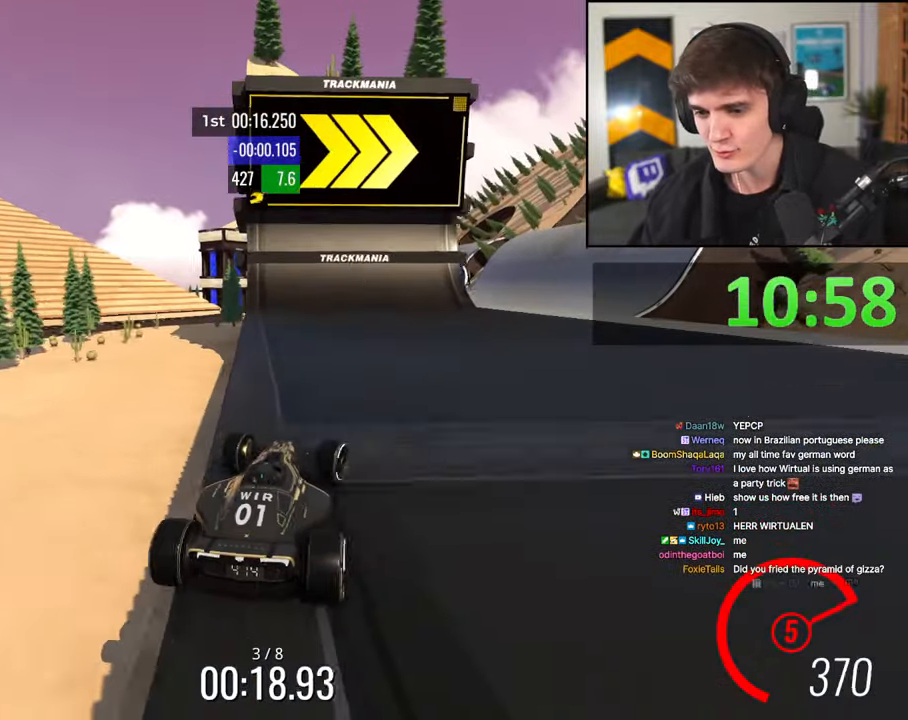
{"keys": ["up"], "events": []}
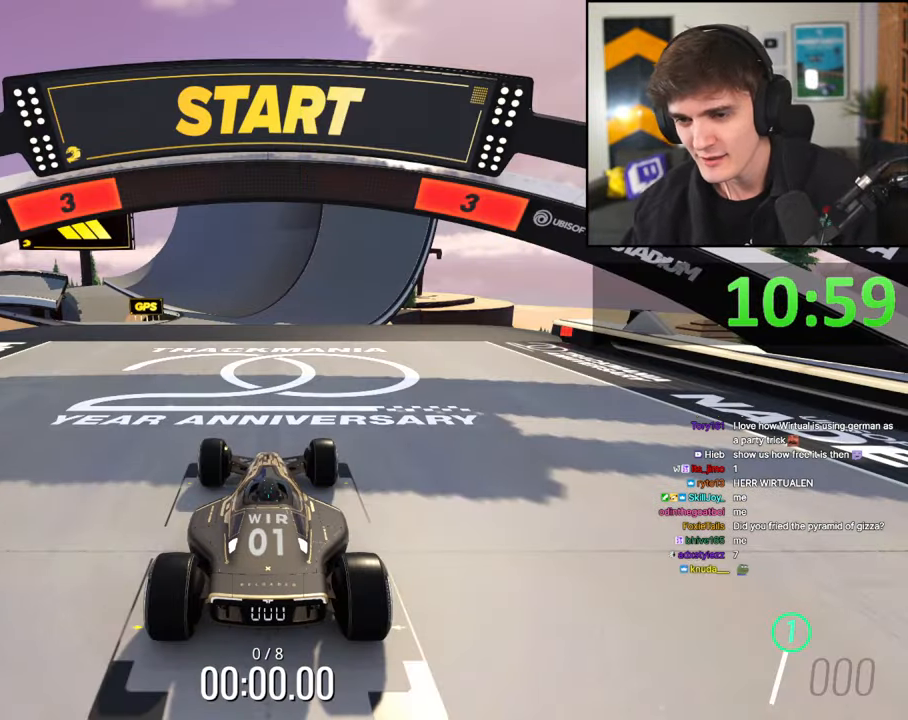
{"keys": ["up"], "events": []}
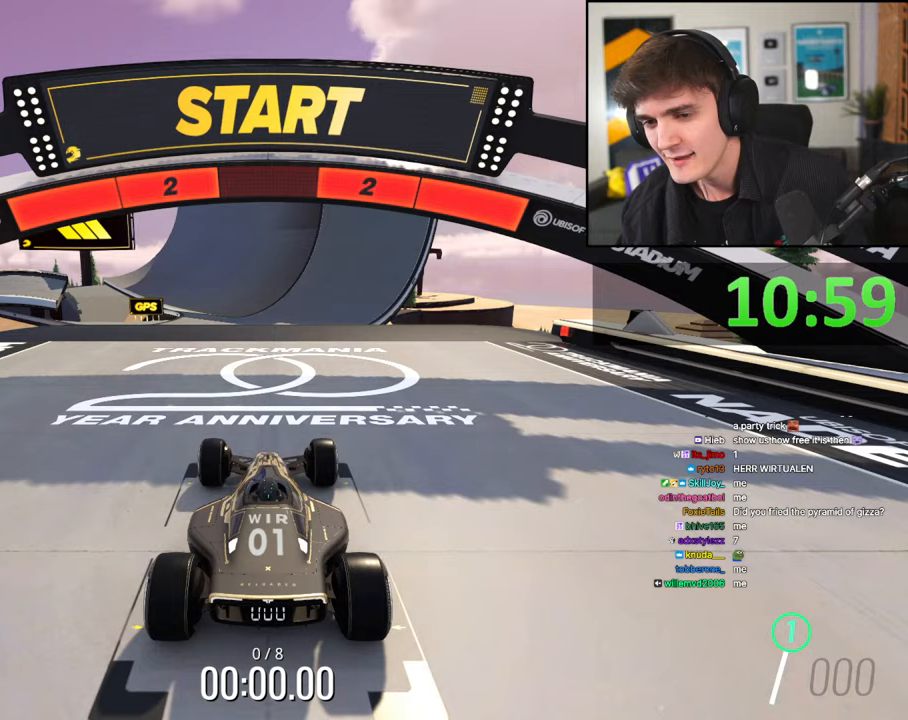
{"keys": ["up"], "events": []}
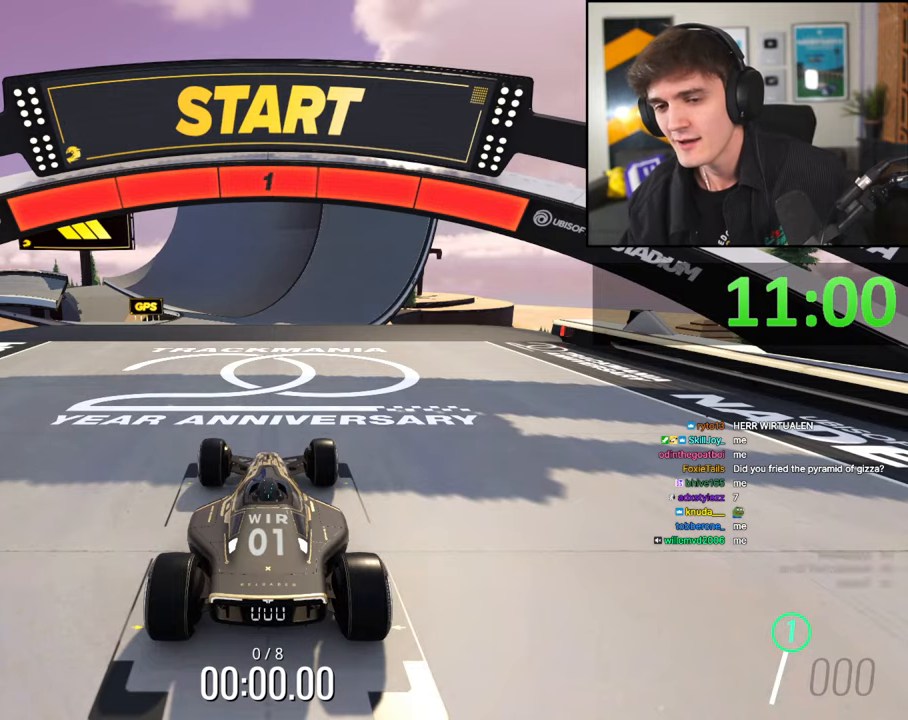
{"keys": ["up"], "events": []}
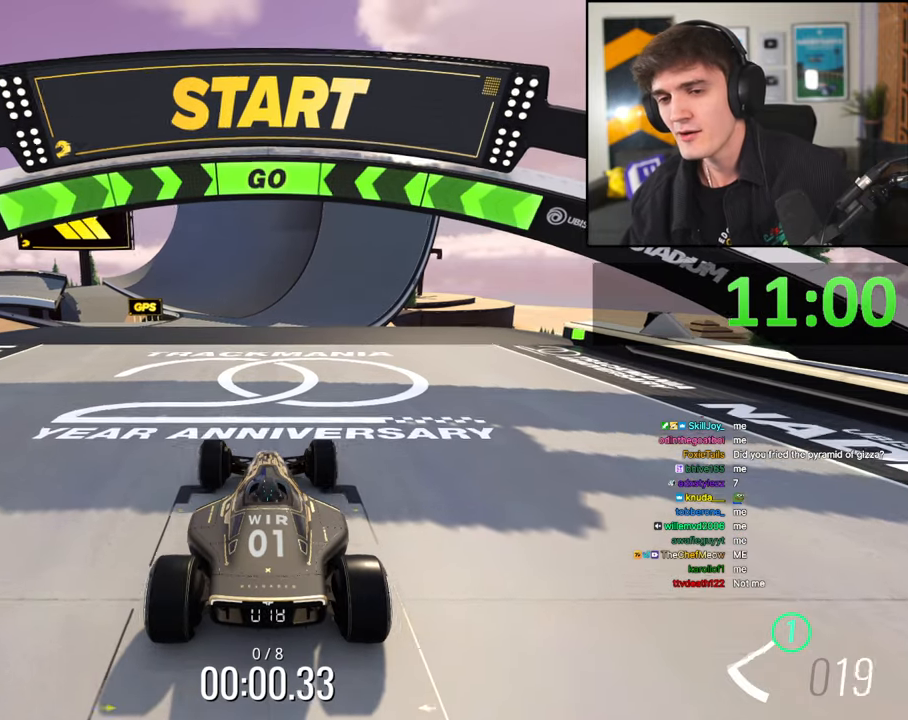
{"keys": ["up"], "events": []}
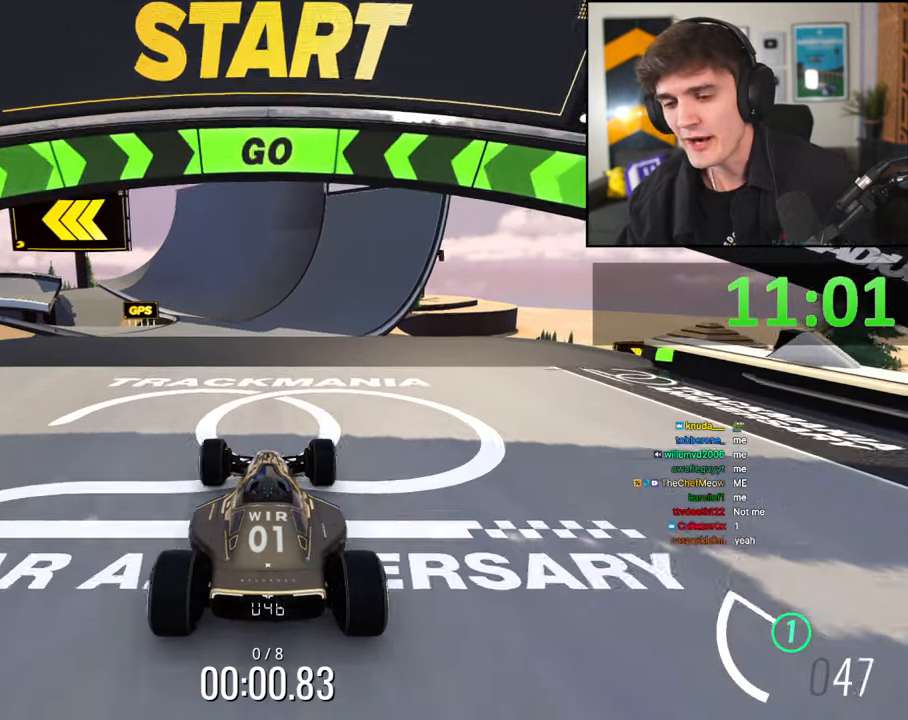
{"keys": ["up"], "events": []}
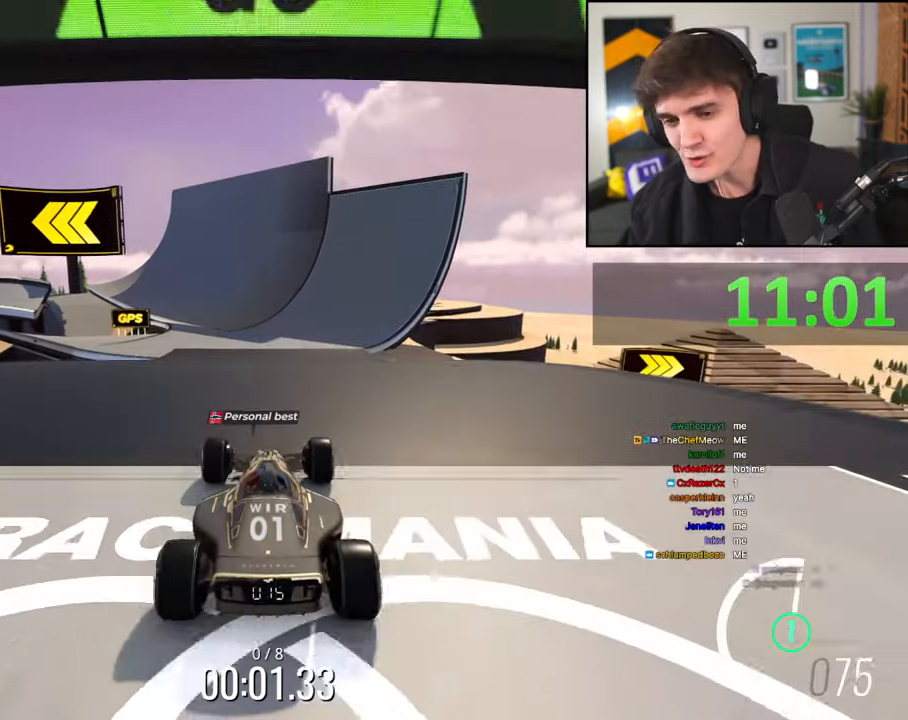
{"keys": ["up"], "events": [[217, "left", "down"], [267, "left", "up"]]}
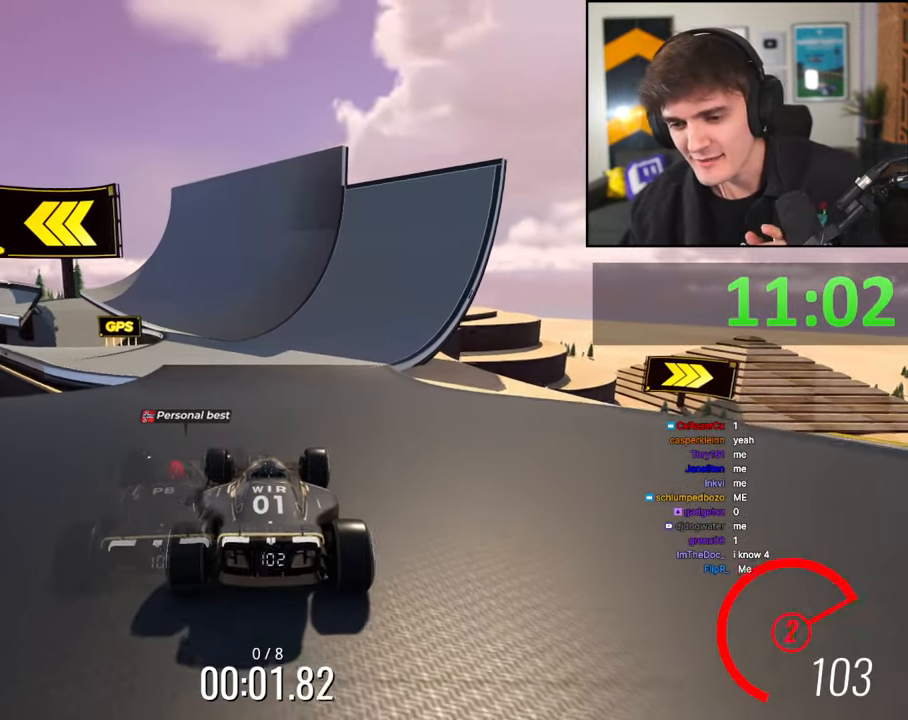
{"keys": ["up"], "events": []}
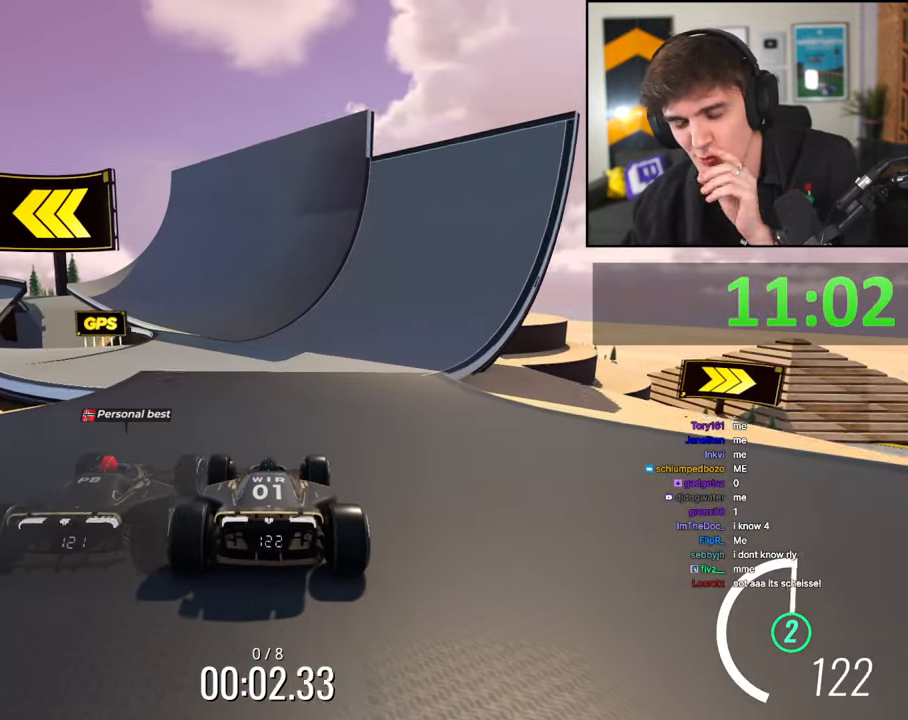
{"keys": ["up"], "events": [[333, "left", "down"], [433, "left", "up"]]}
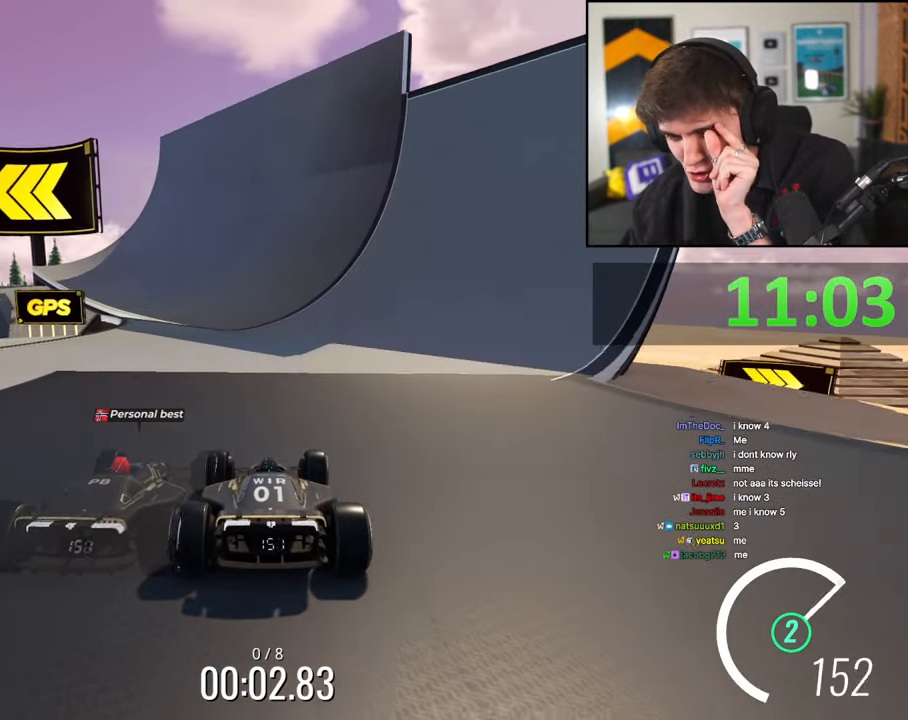
{"keys": ["up"], "events": [[267, "left", "down"], [350, "left", "up"]]}
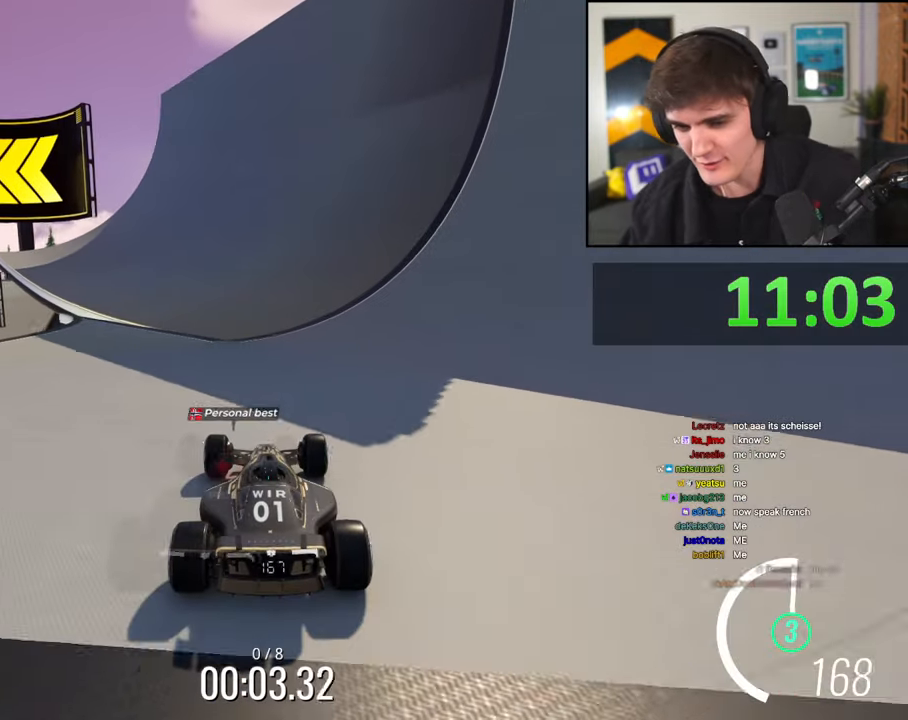
{"keys": ["up"], "events": [[83, "left", "down"], [183, "left", "up"], [283, "left", "down"], [367, "left", "up"]]}
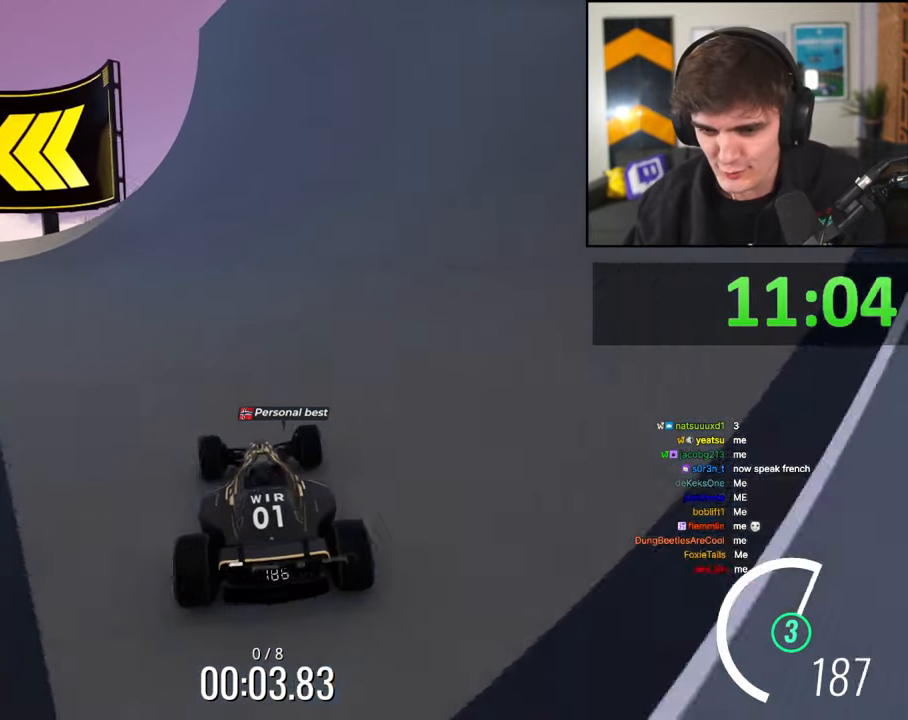
{"keys": ["left", "up"], "events": [[67, "left", "down"]]}
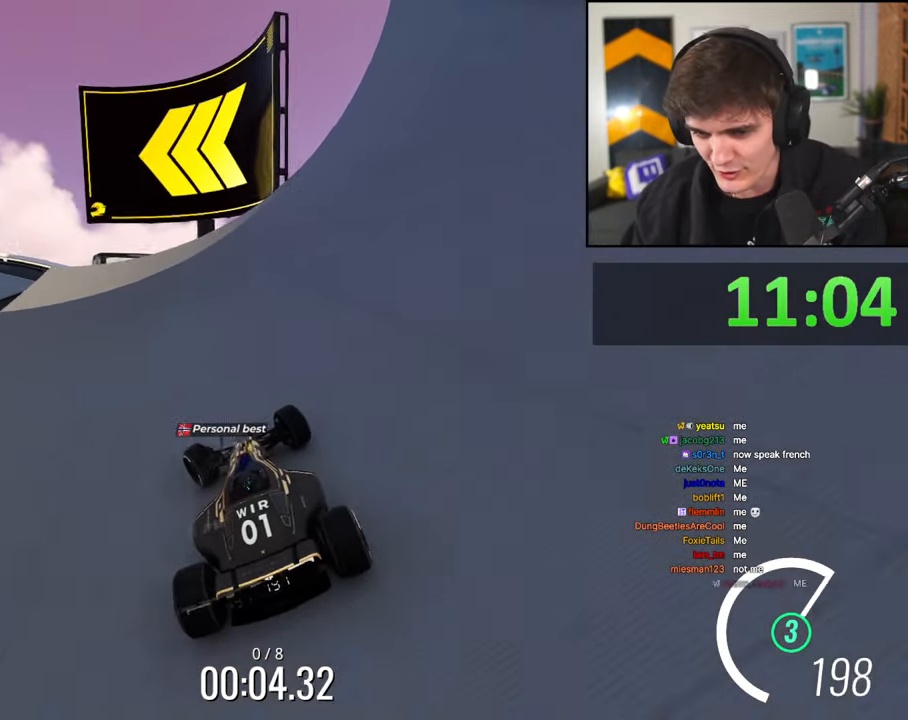
{"keys": ["left", "up"], "events": []}
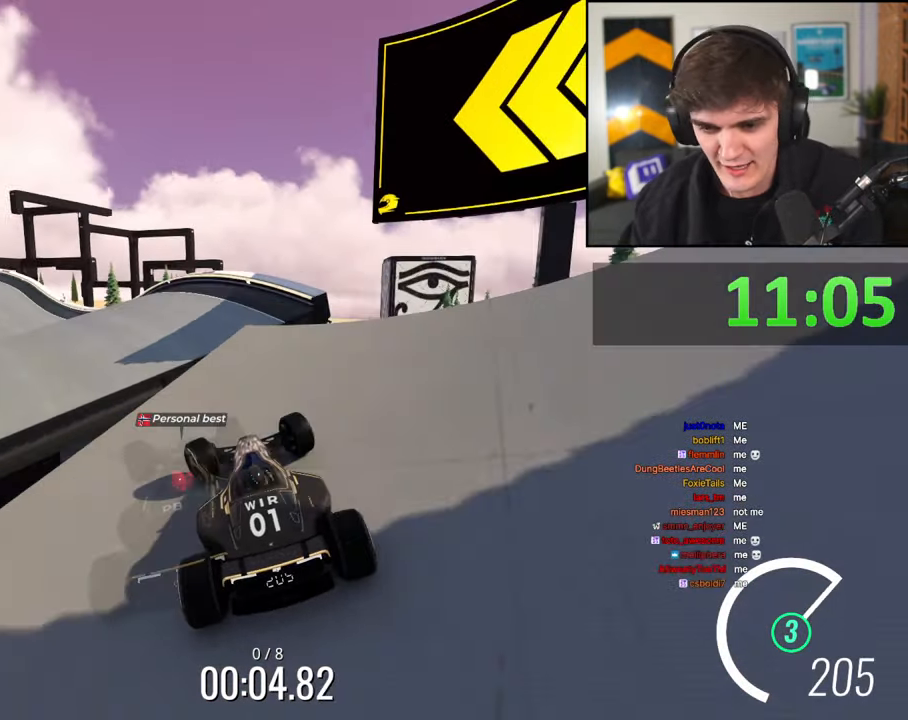
{"keys": ["right", "up"], "events": [[83, "left", "up"], [183, "right", "down"], [283, "right", "up"], [333, "right", "down"]]}
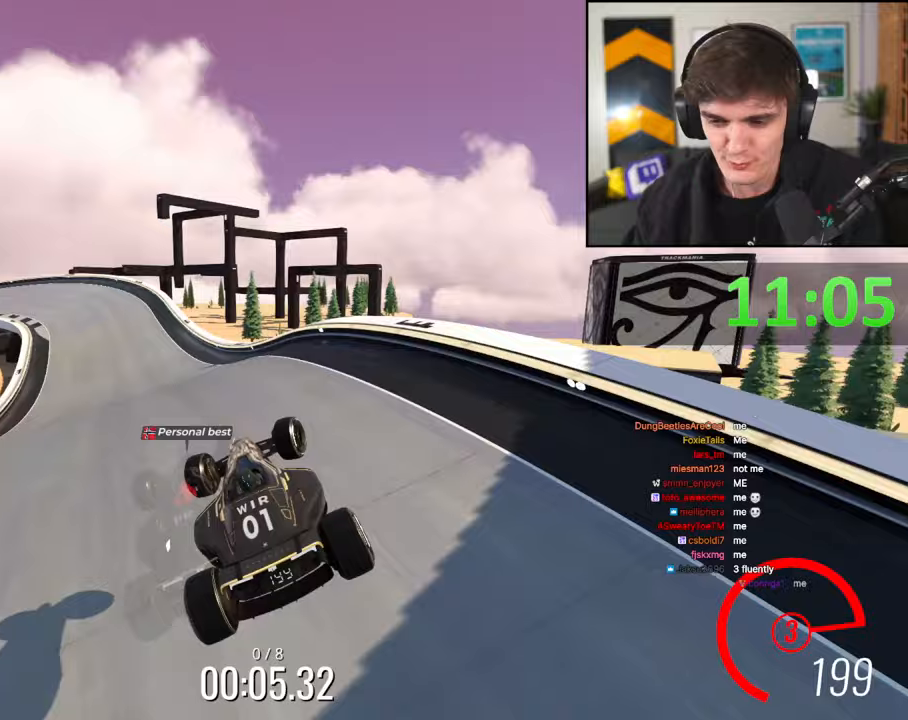
{"keys": ["up"], "events": [[333, "right", "up"]]}
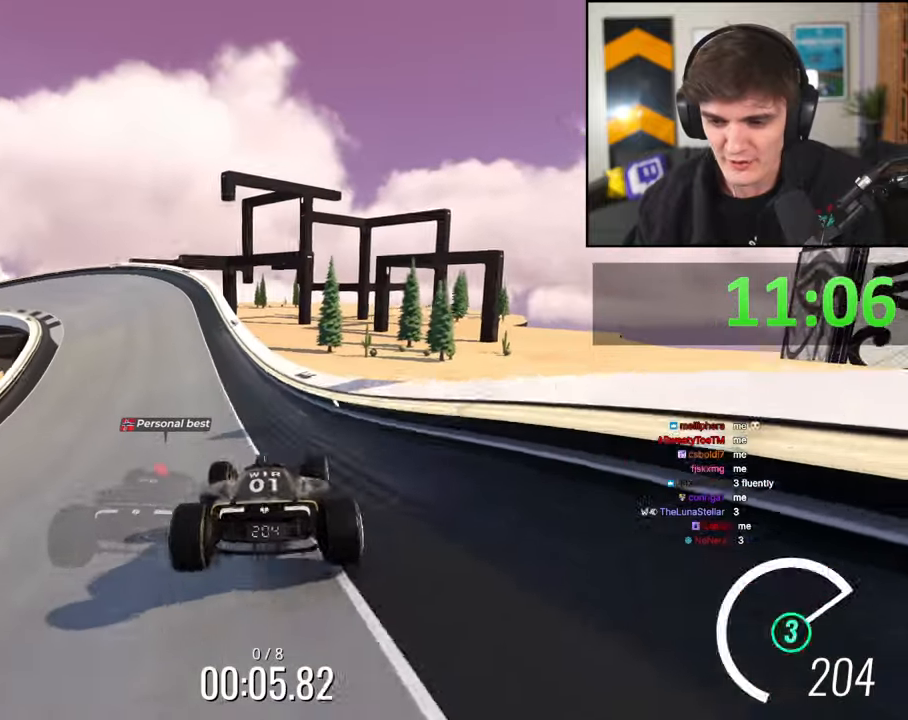
{"keys": ["up"], "events": [[33, "left", "down"], [317, "left", "up"], [350, "left", "down"], [450, "left", "up"]]}
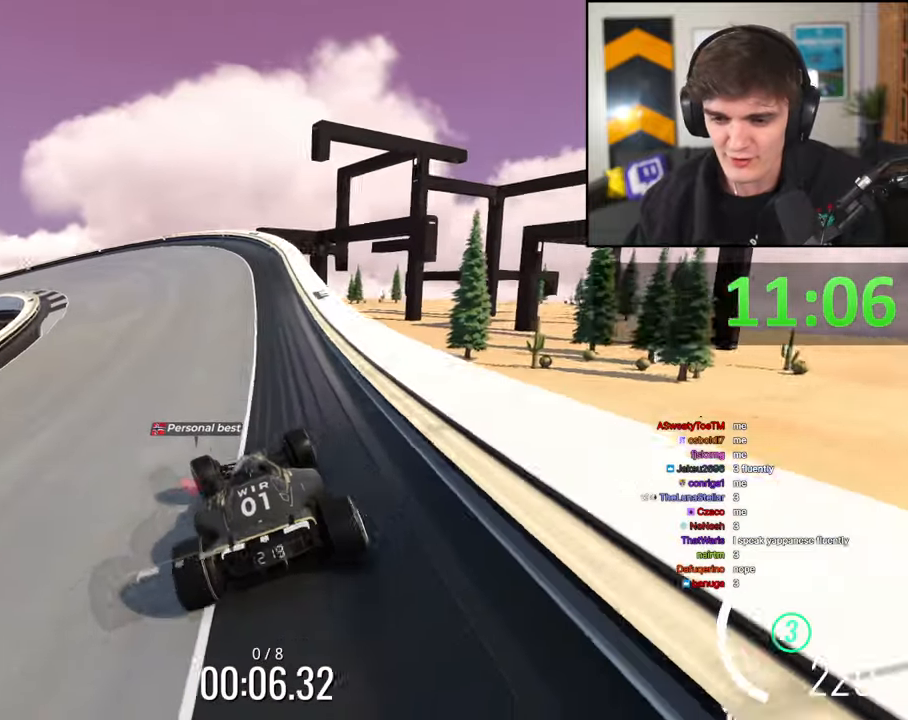
{"keys": ["up"], "events": [[50, "left", "down"], [283, "left", "up"], [367, "left", "down"], [467, "left", "up"]]}